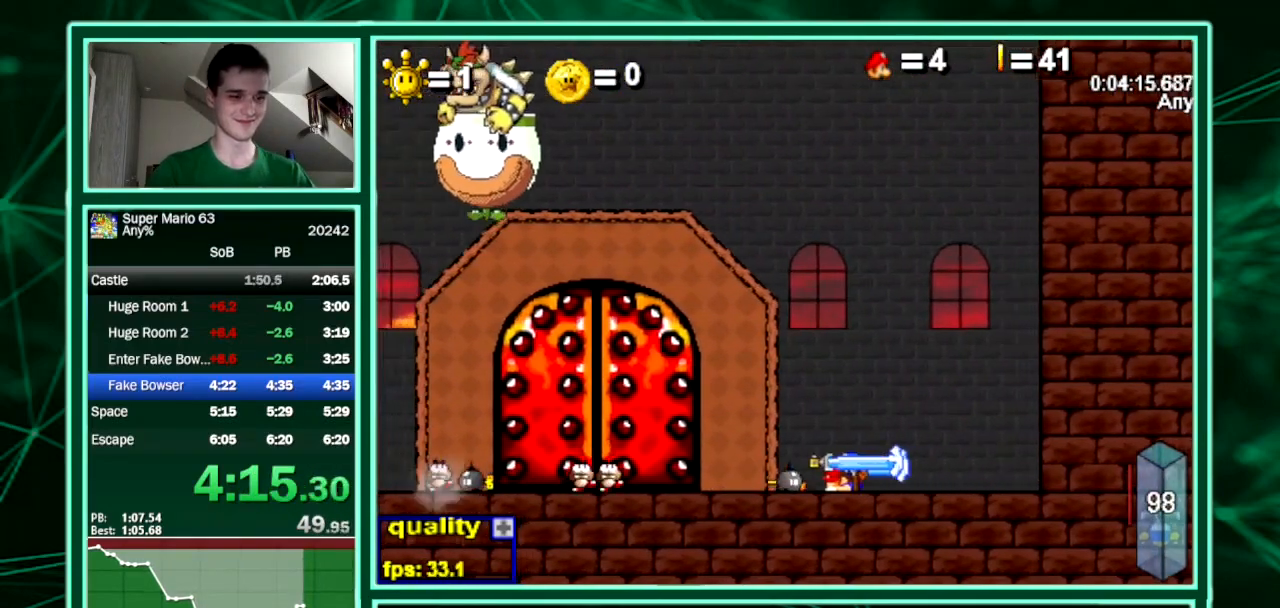
Gameplay with keyboard; each line is a JSON object with the keys held at the frame after it. "events" lists presses ("down") and releases ("up") of "down", "equals", "left", "minus", "p", "right", "semicolon", "shift", "up", "x" and "z" between this image and that frame as [ms after this image, input, new state], when the widget could be followed in between. No other keys are recorded. Mouse input is not recorded. Not read: c.
{"keys": ["down", "left"], "events": []}
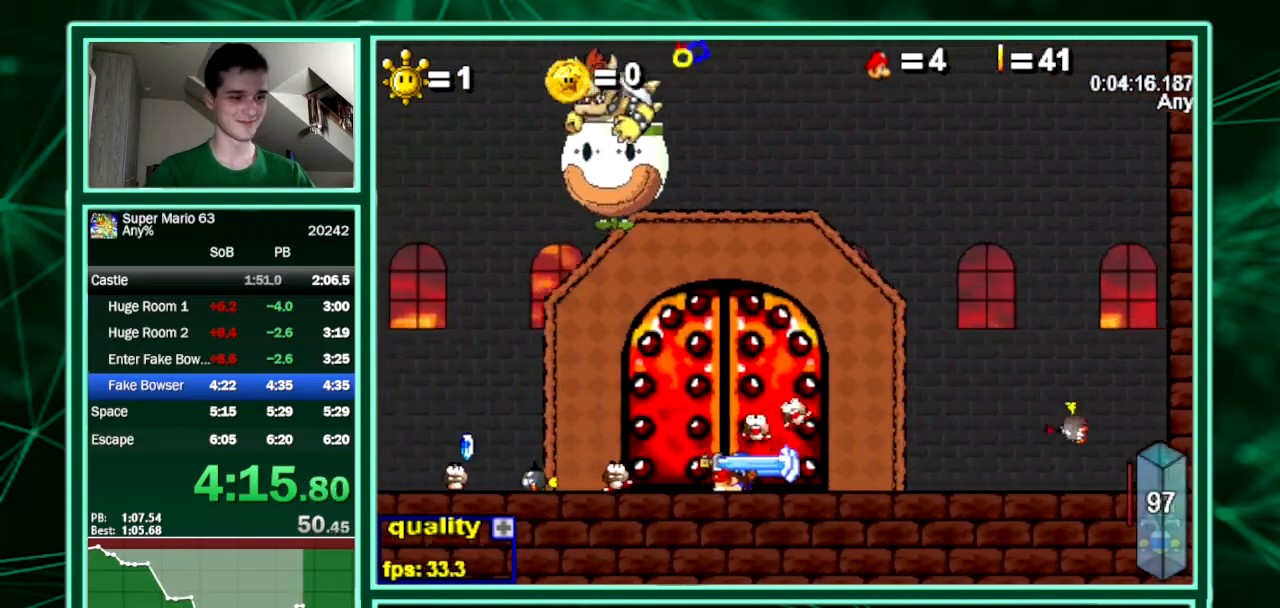
{"keys": ["down", "left"], "events": []}
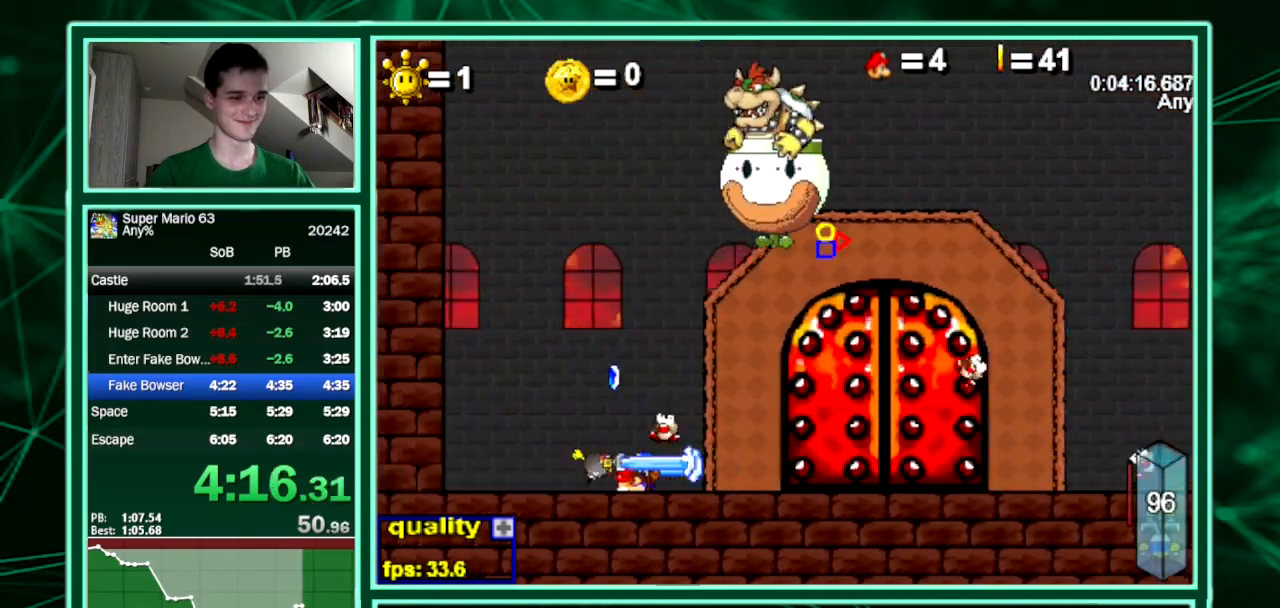
{"keys": ["right"], "events": [[67, "down", "up"], [67, "up", "down"], [167, "left", "up"], [200, "right", "down"], [200, "up", "up"], [267, "left", "down"], [300, "right", "up"], [333, "left", "up"], [333, "right", "down"], [400, "left", "down"], [400, "right", "up"], [433, "equals", "down"], [500, "equals", "up"], [500, "left", "up"], [500, "right", "down"]]}
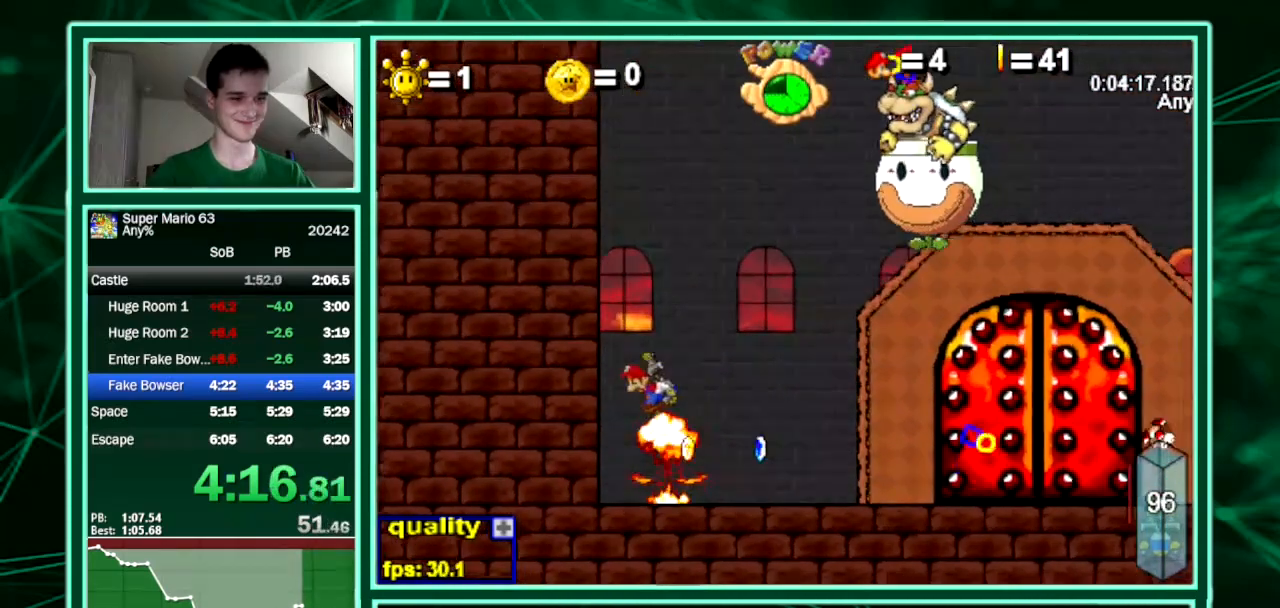
{"keys": ["right"], "events": []}
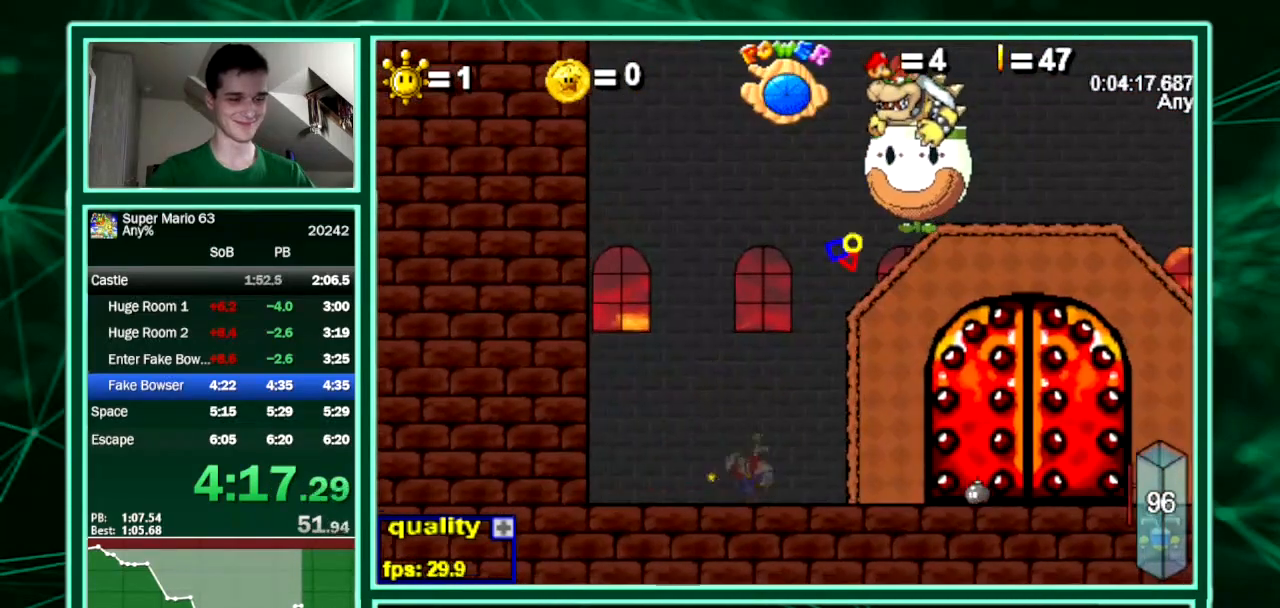
{"keys": ["right"], "events": []}
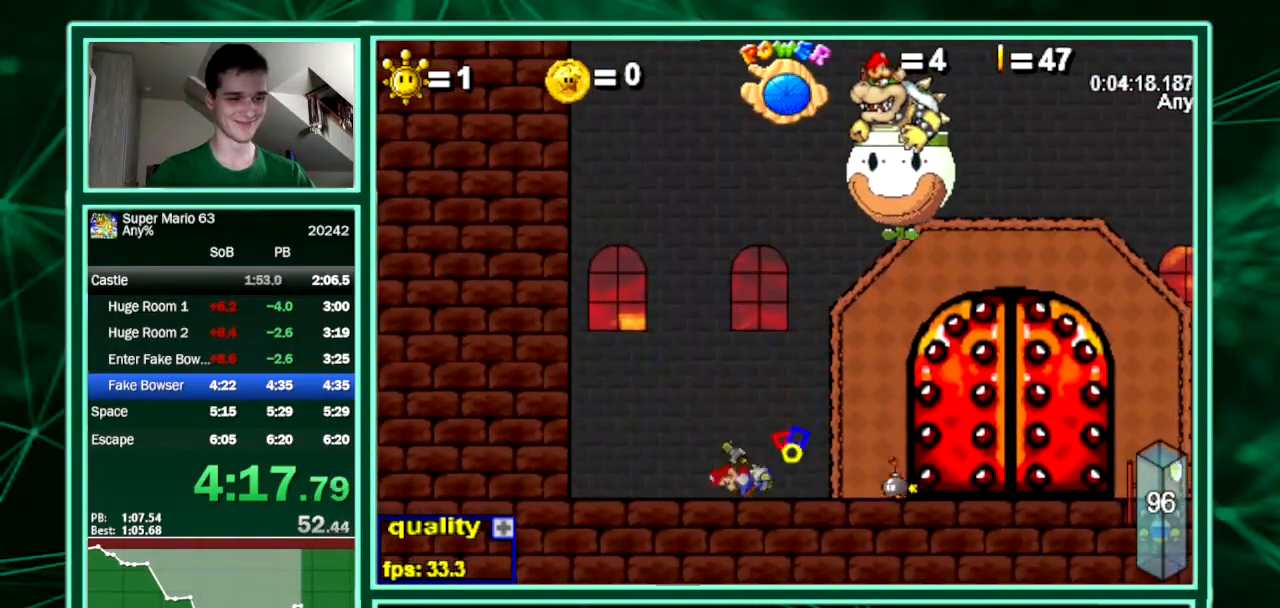
{"keys": ["right", "x"], "events": [[67, "x", "down"], [367, "x", "up"], [500, "x", "down"]]}
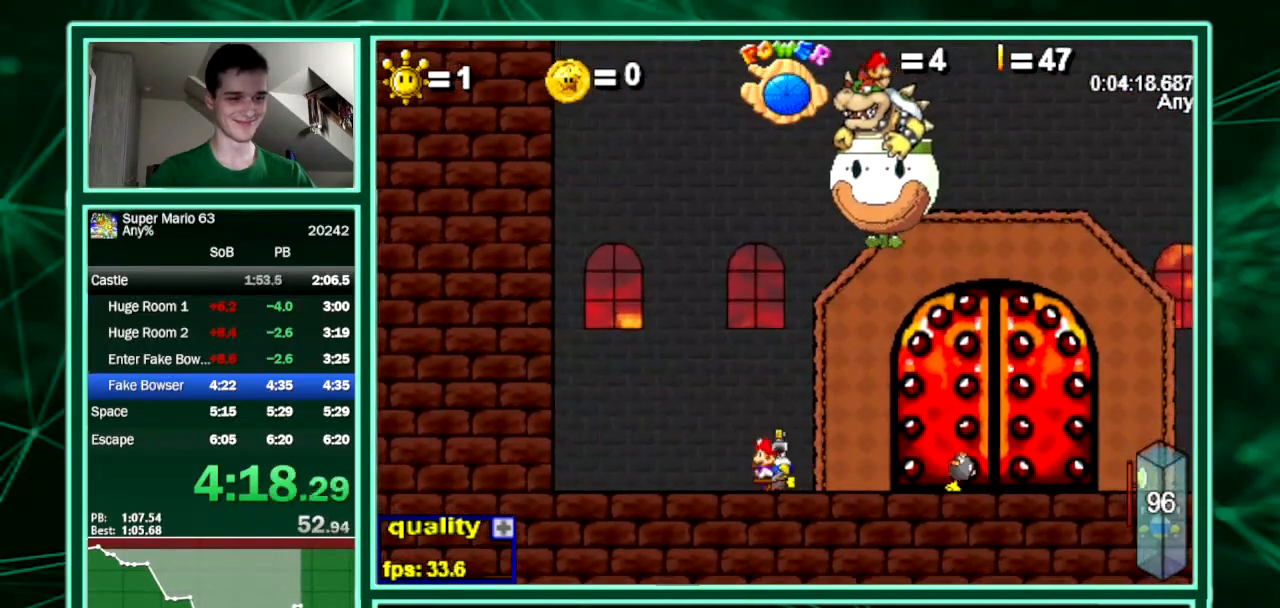
{"keys": [], "events": [[133, "x", "up"], [367, "right", "up"]]}
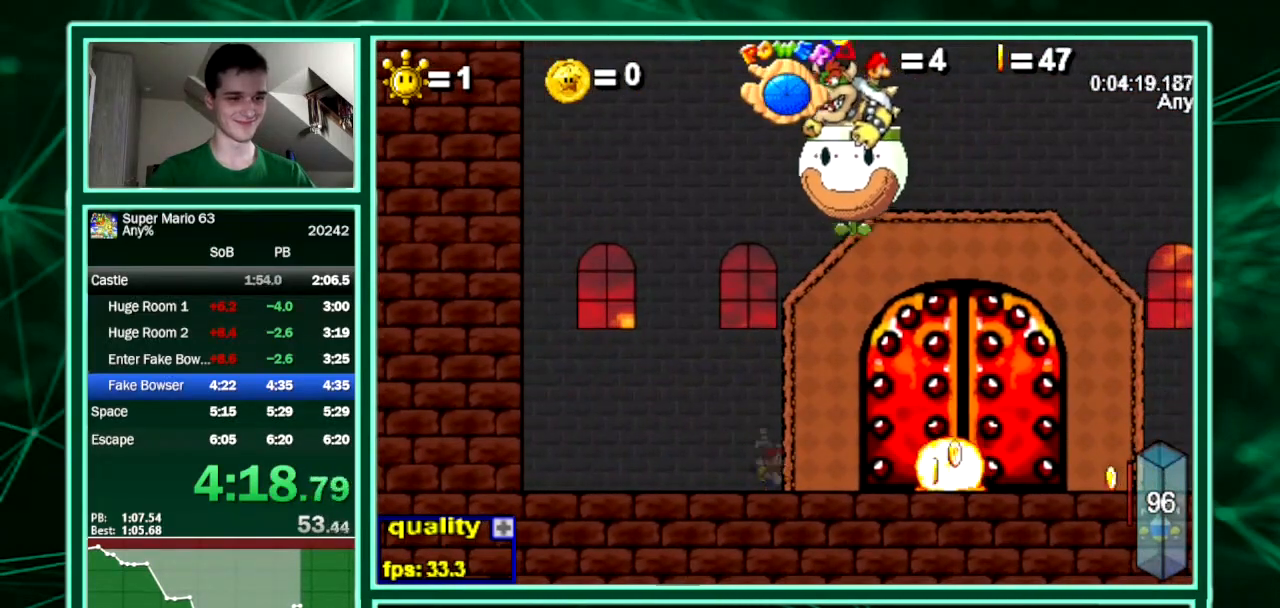
{"keys": [], "events": []}
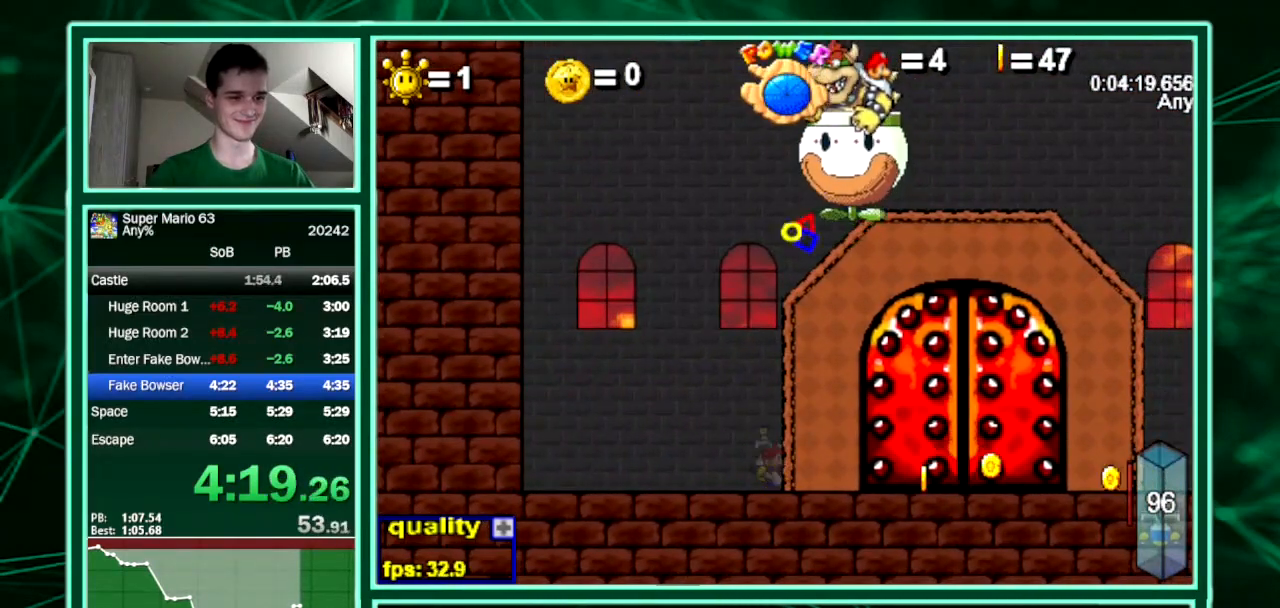
{"keys": ["right"], "events": [[167, "left", "down"], [433, "right", "down"], [467, "left", "up"]]}
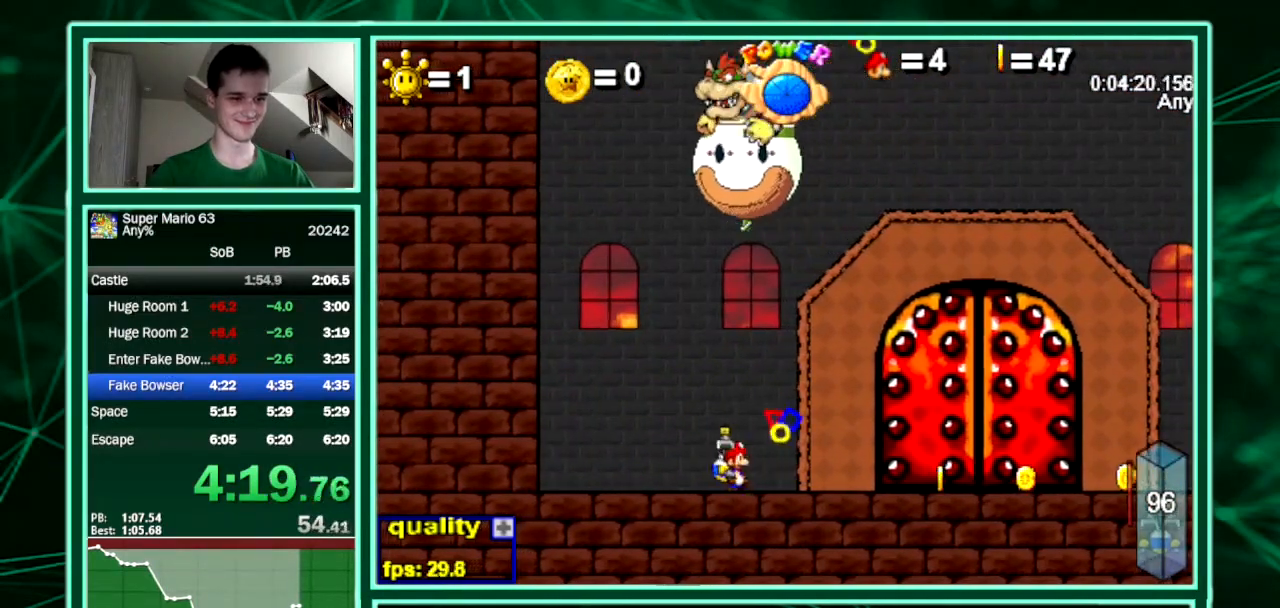
{"keys": [], "events": [[167, "x", "down"], [267, "x", "up"], [400, "right", "up"]]}
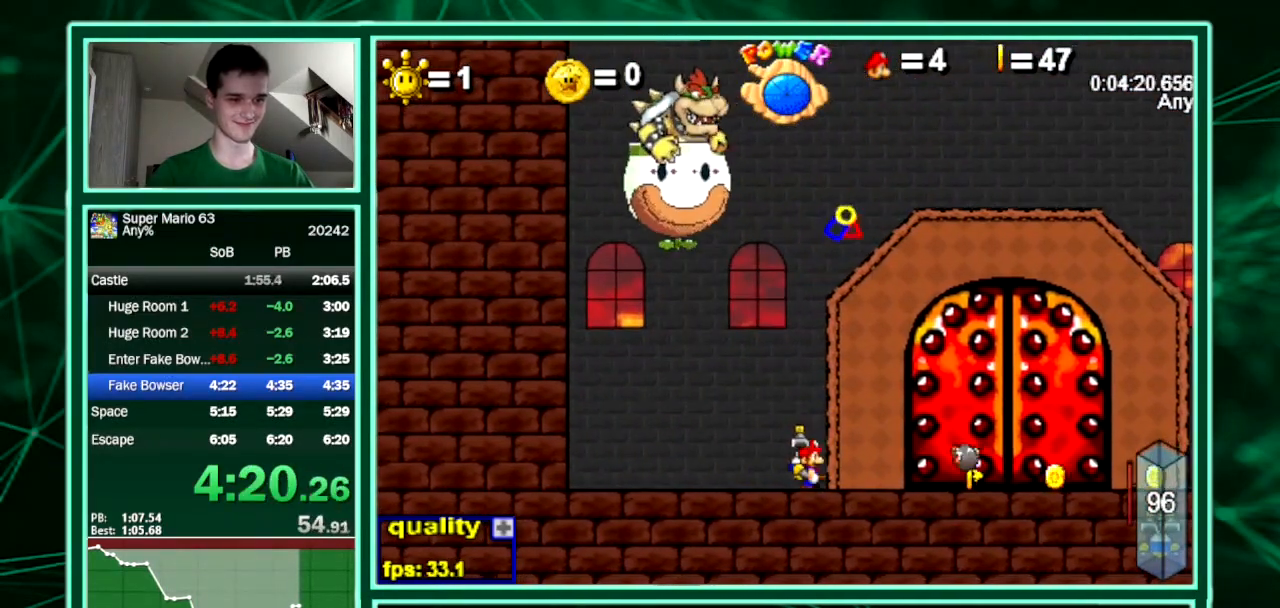
{"keys": ["right"], "events": [[167, "right", "down"]]}
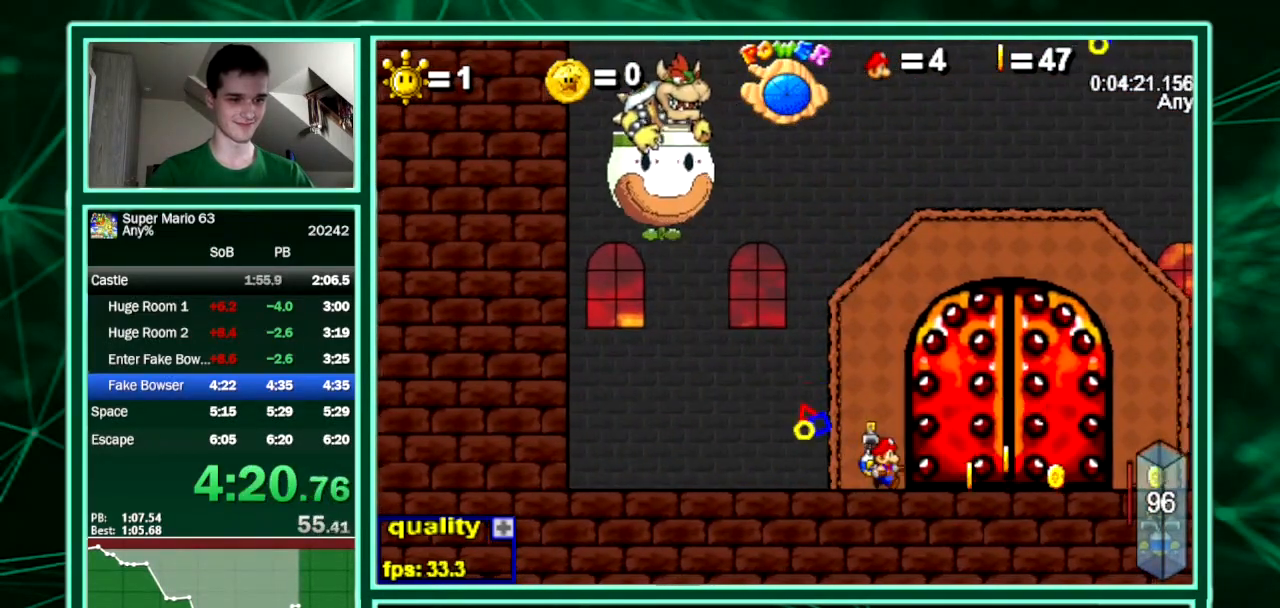
{"keys": ["left"], "events": [[267, "up", "down"], [333, "up", "up"], [467, "left", "down"], [467, "right", "up"]]}
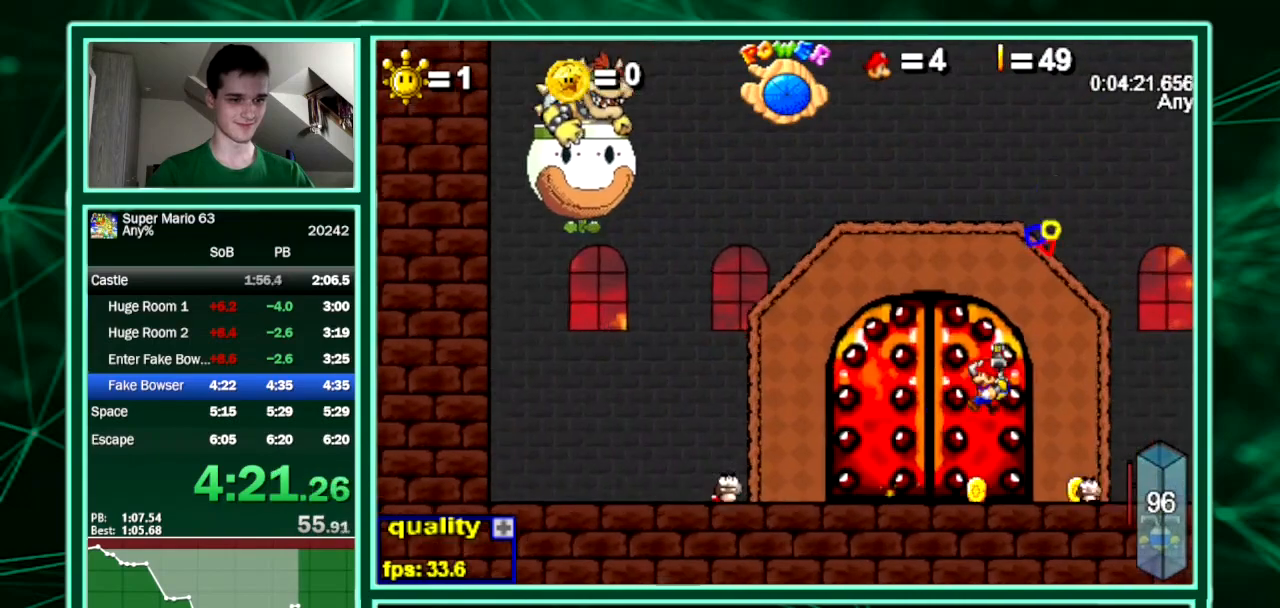
{"keys": ["left"], "events": []}
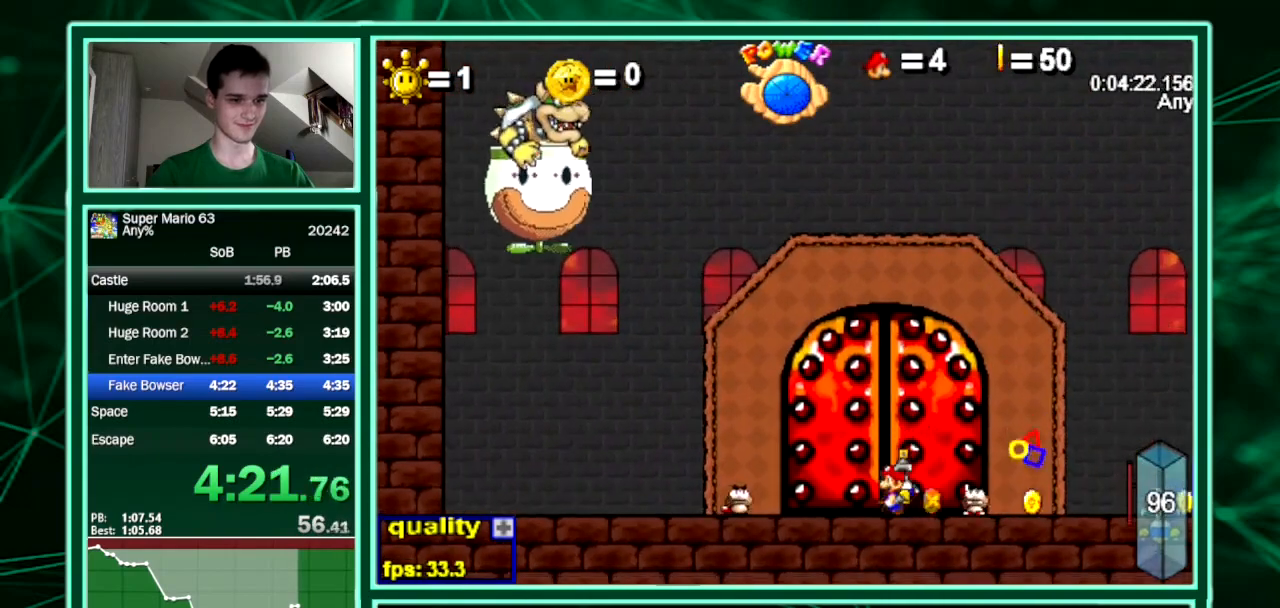
{"keys": ["up"], "events": [[33, "up", "down"], [333, "left", "up"]]}
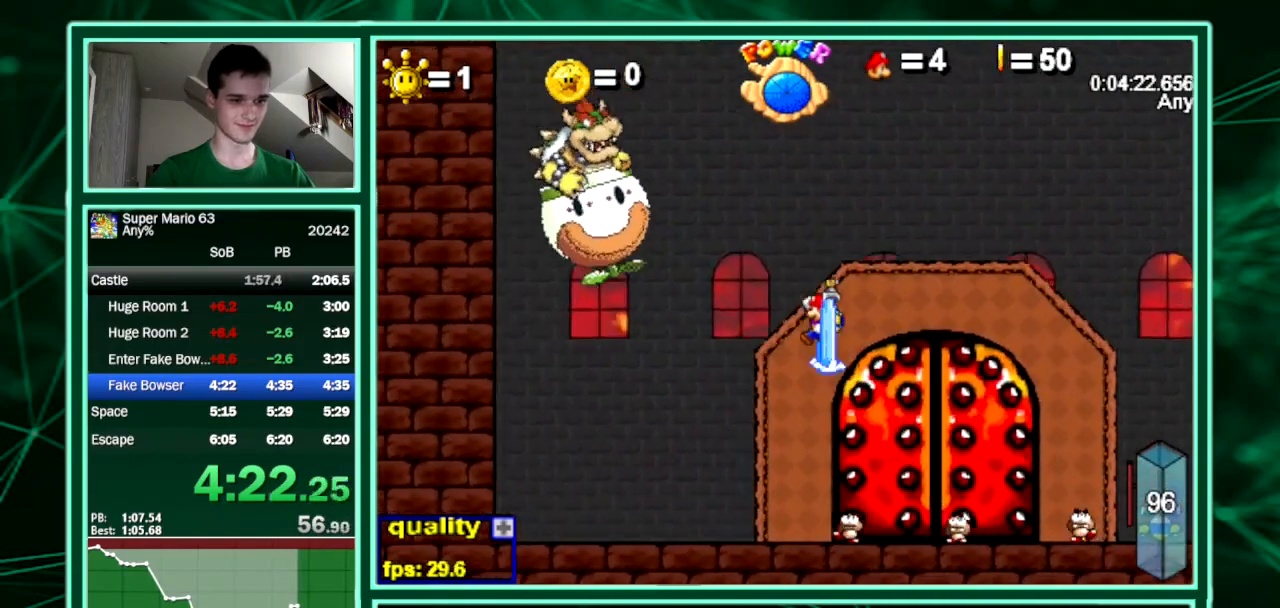
{"keys": ["up"], "events": [[367, "left", "down"], [467, "left", "up"]]}
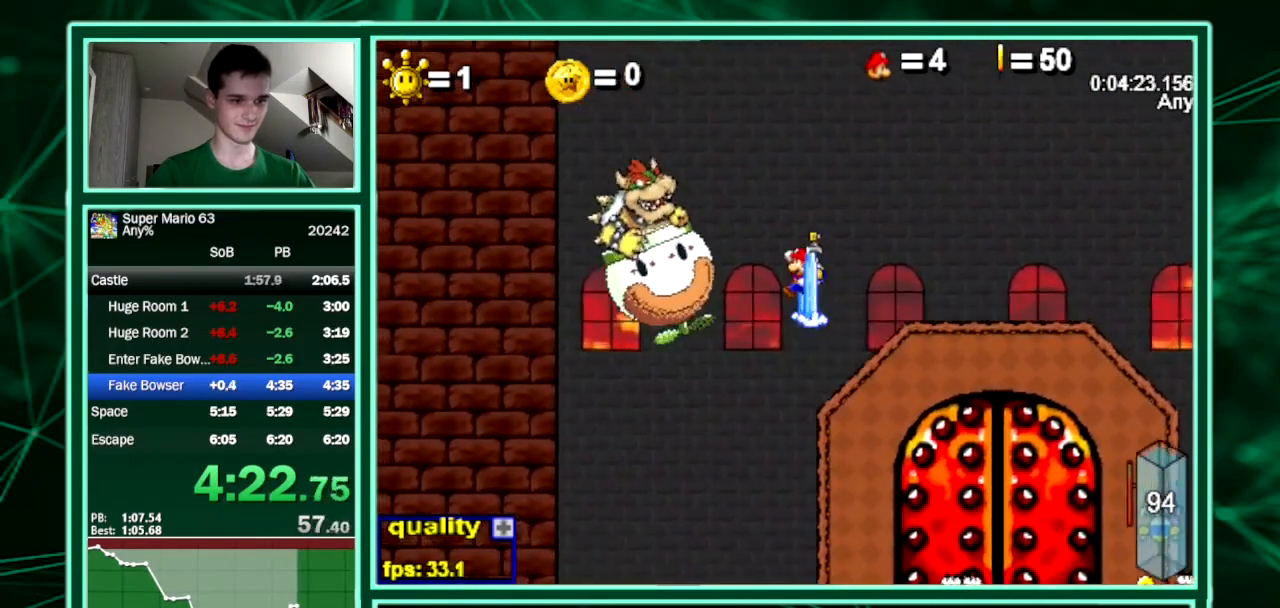
{"keys": ["left"], "events": [[267, "left", "down"], [400, "up", "up"]]}
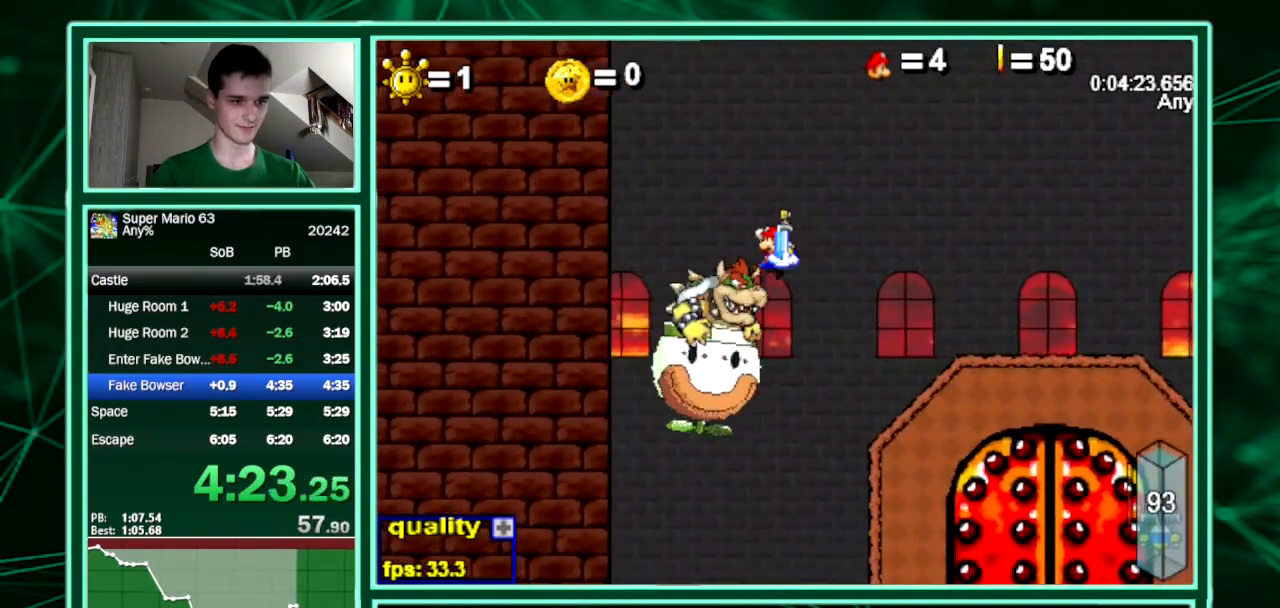
{"keys": ["right", "up"], "events": [[33, "left", "up"], [33, "right", "down"], [33, "up", "down"]]}
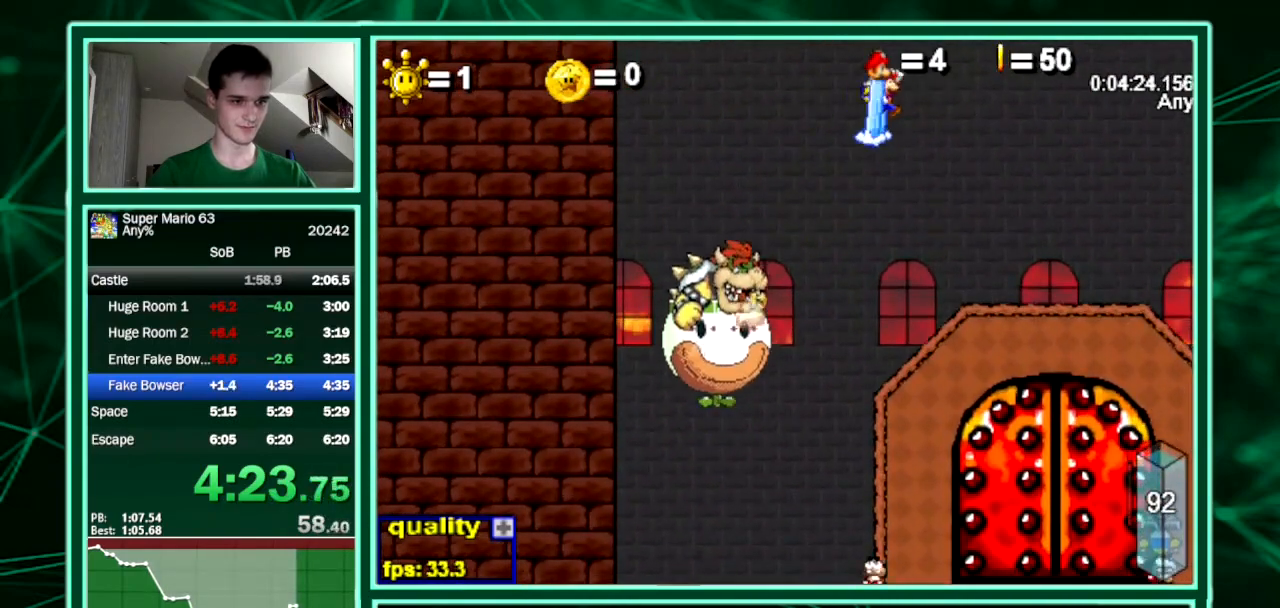
{"keys": ["right"], "events": [[233, "left", "down"], [233, "right", "up"], [233, "up", "up"], [333, "left", "up"], [433, "right", "down"]]}
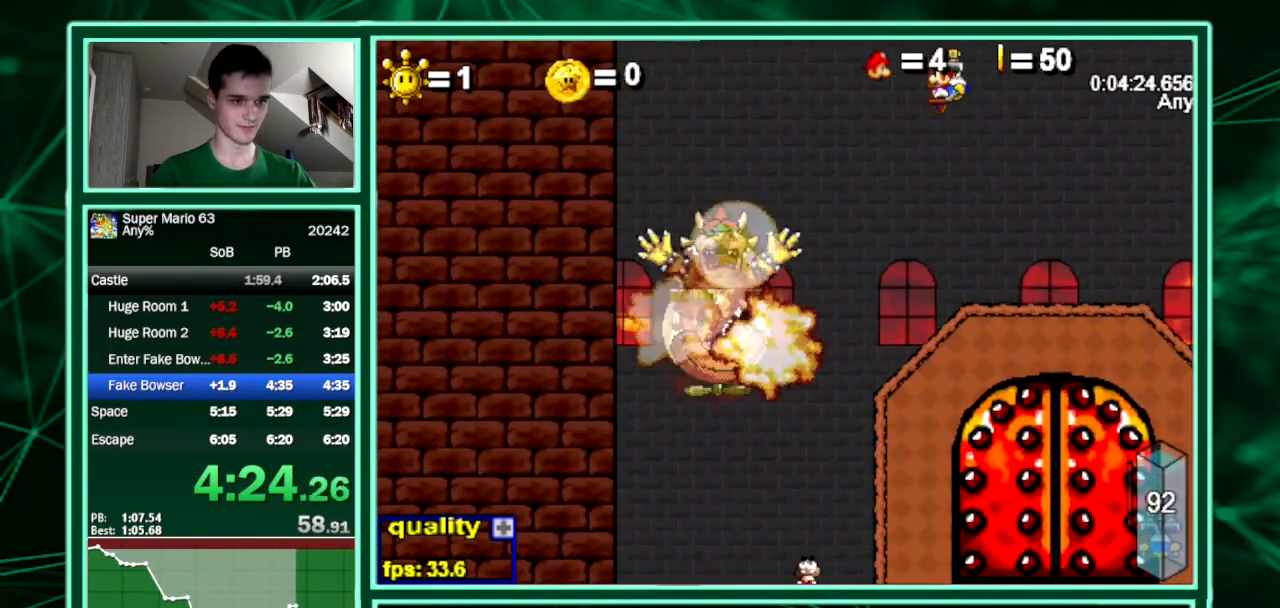
{"keys": ["left"], "events": [[33, "left", "down"], [33, "right", "up"], [100, "left", "up"], [100, "right", "down"], [167, "left", "down"], [167, "right", "up"], [233, "left", "up"], [233, "right", "down"], [333, "left", "down"], [333, "right", "up"], [367, "left", "up"], [433, "right", "down"], [500, "left", "down"], [500, "right", "up"]]}
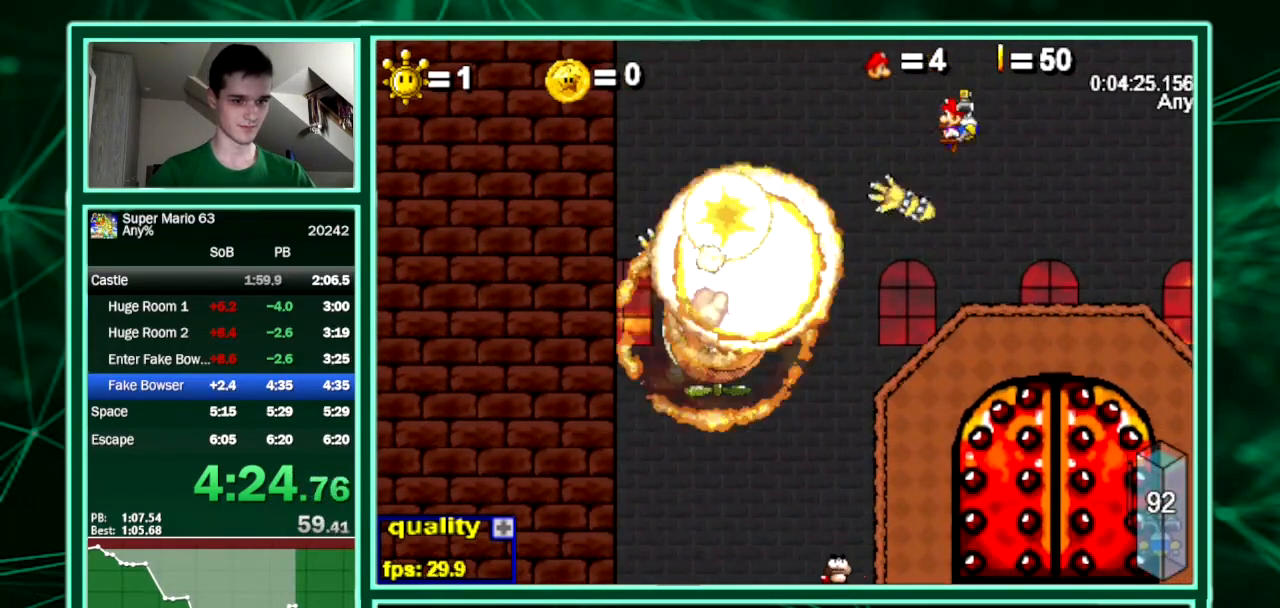
{"keys": ["right"], "events": [[33, "left", "up"], [67, "right", "down"], [133, "right", "up"], [233, "left", "down"], [333, "left", "up"], [333, "right", "down"], [400, "left", "down"], [400, "right", "up"], [467, "left", "up"], [467, "right", "down"]]}
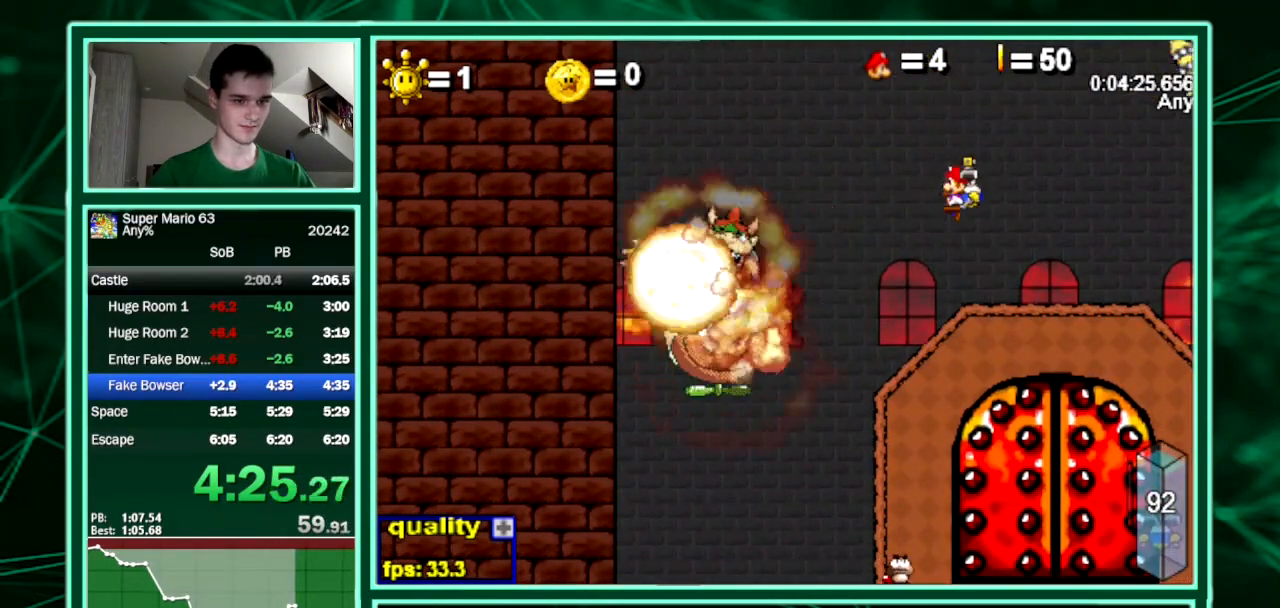
{"keys": ["right"], "events": [[100, "left", "down"], [100, "right", "up"], [133, "left", "up"], [167, "right", "down"], [233, "left", "down"], [233, "right", "up"], [300, "left", "up"], [333, "right", "down"], [367, "left", "down"], [367, "right", "up"], [433, "left", "up"], [433, "right", "down"]]}
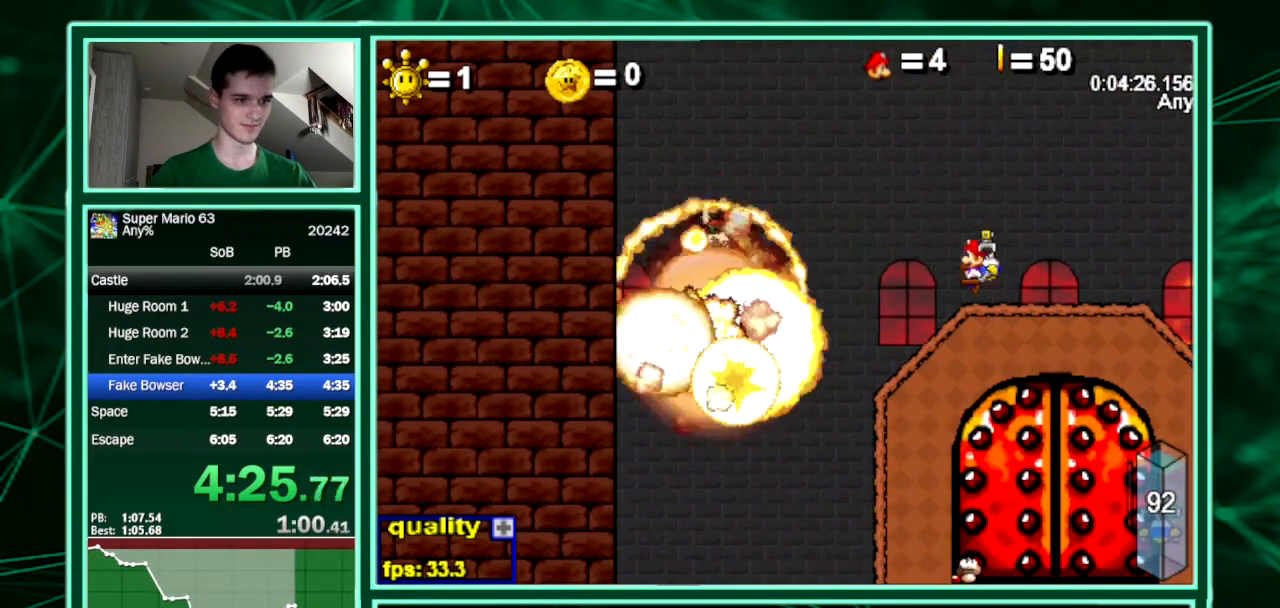
{"keys": ["left"], "events": [[33, "left", "down"], [33, "right", "up"], [133, "left", "up"], [133, "right", "down"], [200, "left", "down"], [200, "right", "up"], [267, "left", "up"], [267, "right", "down"], [333, "left", "down"], [333, "right", "up"], [400, "left", "up"], [433, "right", "down"], [467, "left", "down"], [467, "right", "up"]]}
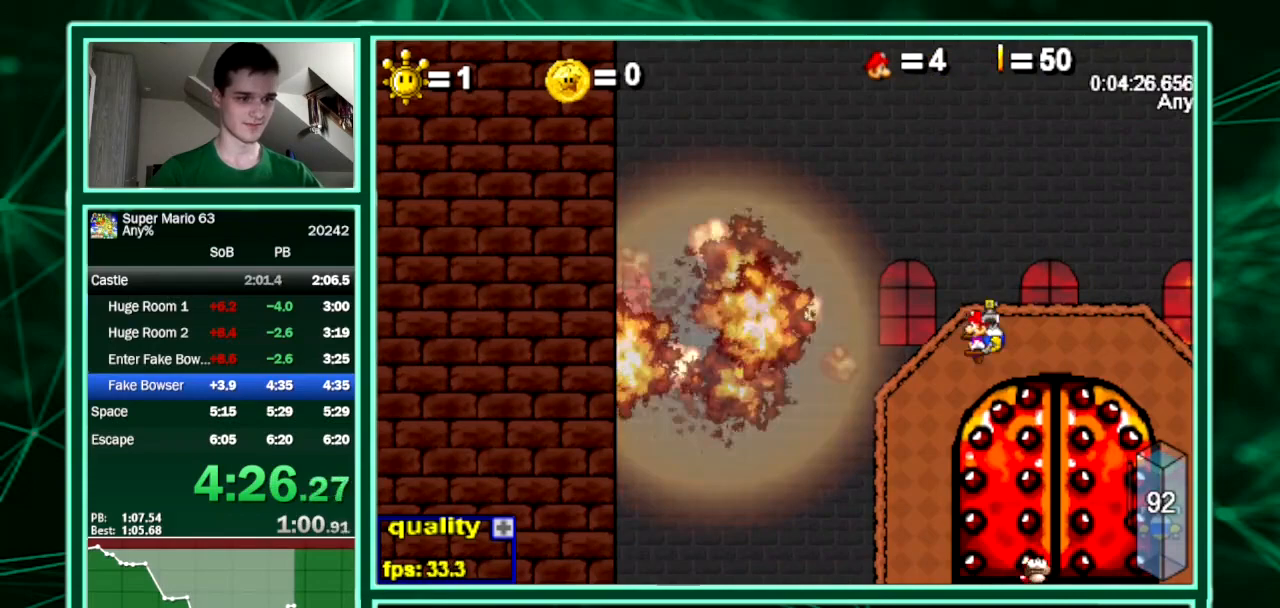
{"keys": [], "events": [[100, "left", "up"], [100, "right", "down"], [167, "left", "down"], [167, "right", "up"], [233, "left", "up"], [233, "right", "down"], [333, "right", "up"], [367, "right", "down"], [433, "left", "down"], [433, "right", "up"], [500, "left", "up"]]}
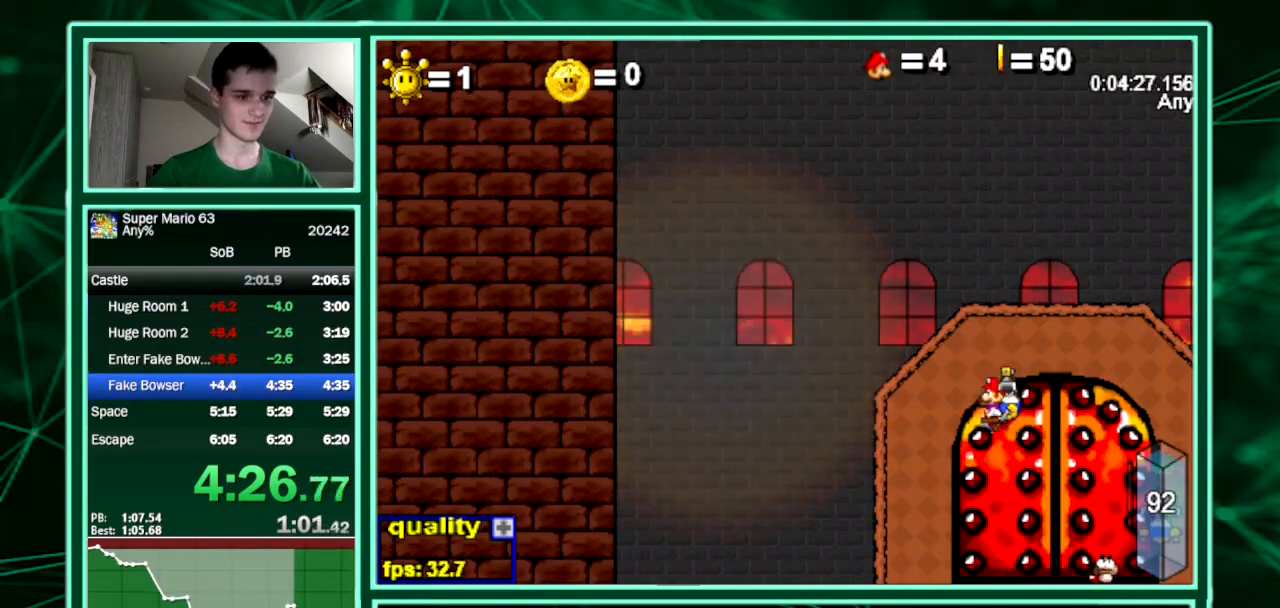
{"keys": [], "events": [[67, "right", "down"], [133, "left", "down"], [133, "right", "up"], [200, "left", "up"], [233, "right", "down"], [267, "left", "down"], [267, "right", "up"], [333, "left", "up"], [333, "right", "down"], [433, "left", "down"], [433, "right", "up"], [467, "left", "up"]]}
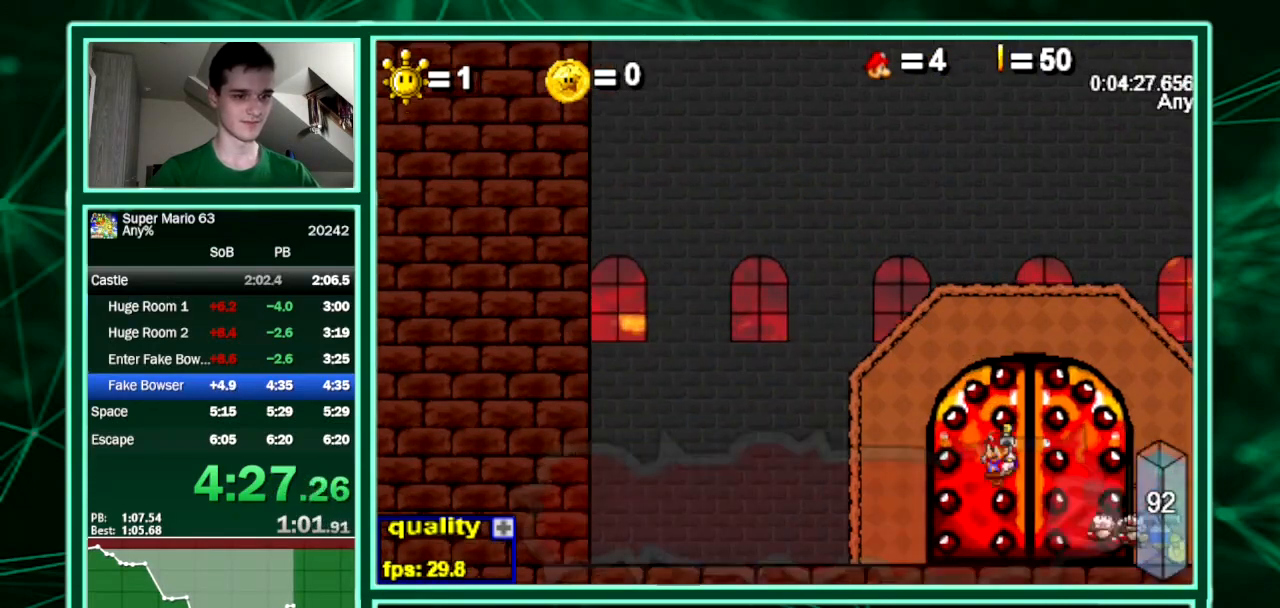
{"keys": ["x"], "events": [[33, "left", "down"], [133, "right", "down"], [167, "right", "up"], [233, "left", "up"], [233, "x", "down"], [233, "z", "down"], [300, "x", "up"], [300, "z", "up"], [433, "x", "down"], [433, "z", "down"], [500, "z", "up"]]}
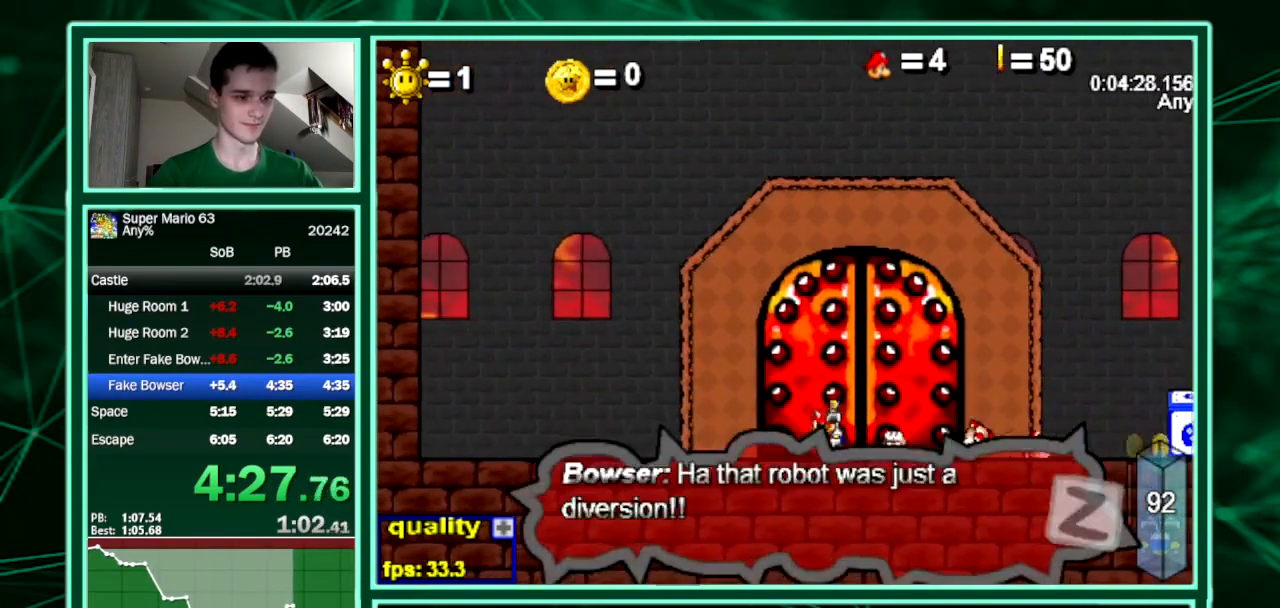
{"keys": [], "events": [[33, "z", "down"], [67, "x", "up"], [67, "z", "up"], [133, "x", "down"], [133, "z", "down"], [233, "x", "up"], [233, "z", "up"], [333, "x", "down"], [333, "z", "down"], [400, "z", "up"], [433, "z", "down"], [467, "x", "up"], [467, "z", "up"]]}
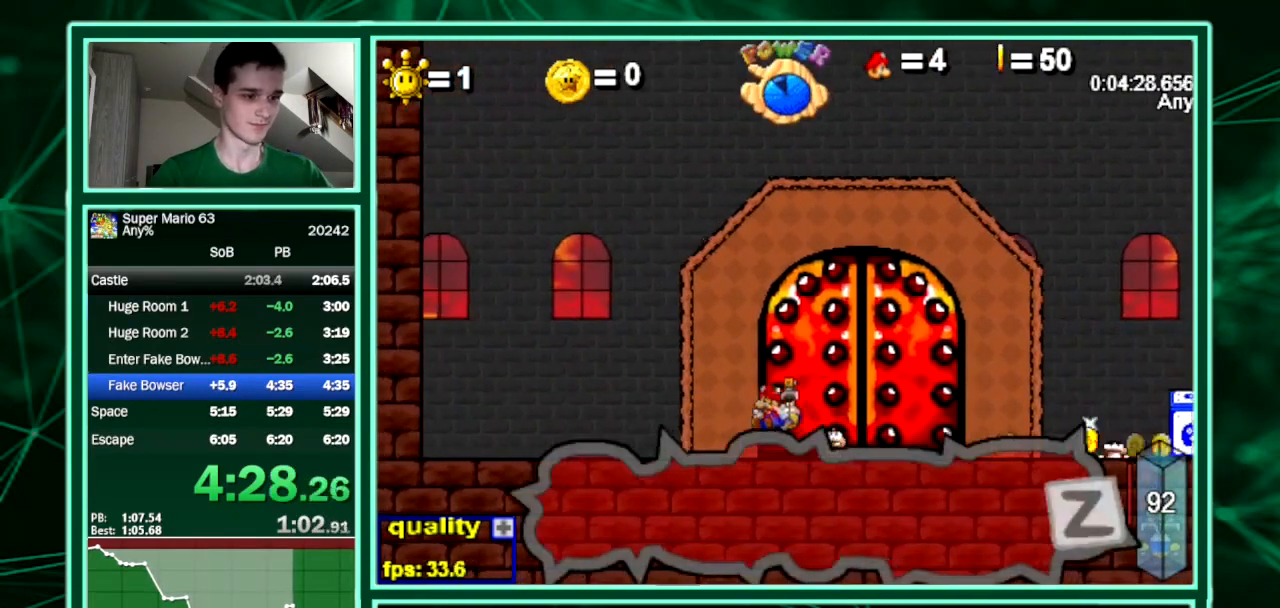
{"keys": ["right"], "events": [[100, "z", "down"], [133, "z", "up"], [167, "x", "down"], [167, "z", "down"], [233, "x", "up"], [233, "z", "up"], [300, "x", "down"], [300, "z", "down"], [433, "right", "down"], [433, "x", "up"], [433, "z", "up"]]}
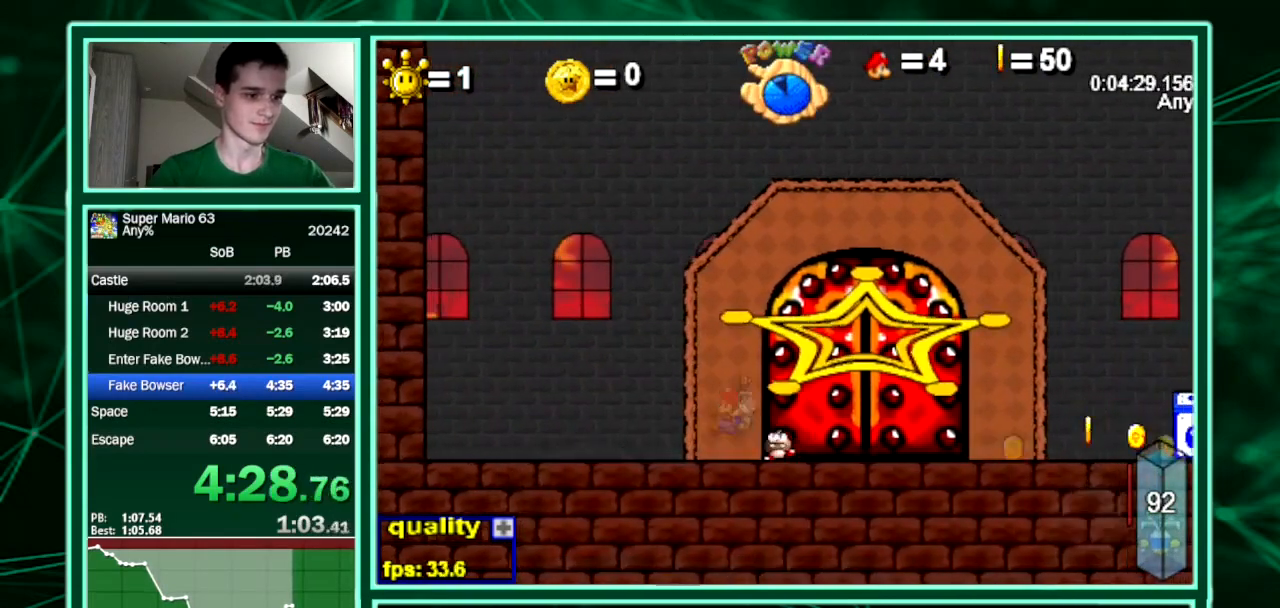
{"keys": ["right"], "events": []}